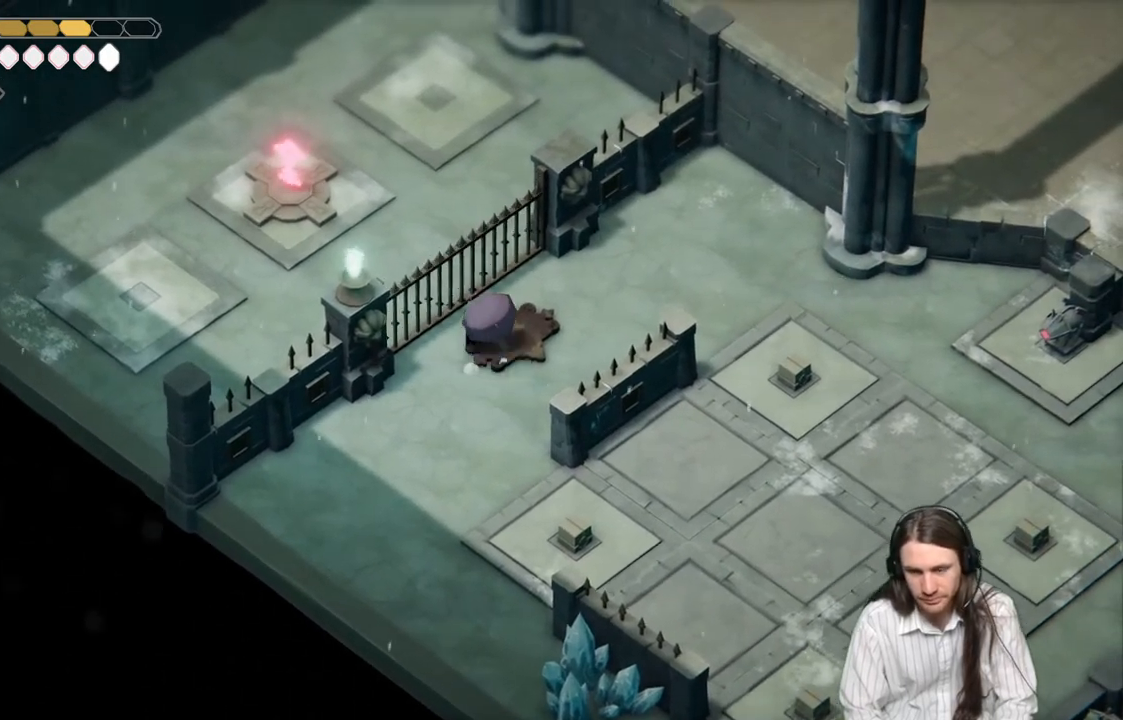
Gameplay with a controller (Xbox layout); each line is a JSON object with the inputs held at the frame after it. "events" lists button and stick changes between this image and that frame as [ms after this image, input, new state], when the widget could be followed in between.
{"buttons": [], "left_stick": "up-left", "right_stick": "center", "events": [[33, "left_stick", "center"], [267, "left_stick", "up-left"]]}
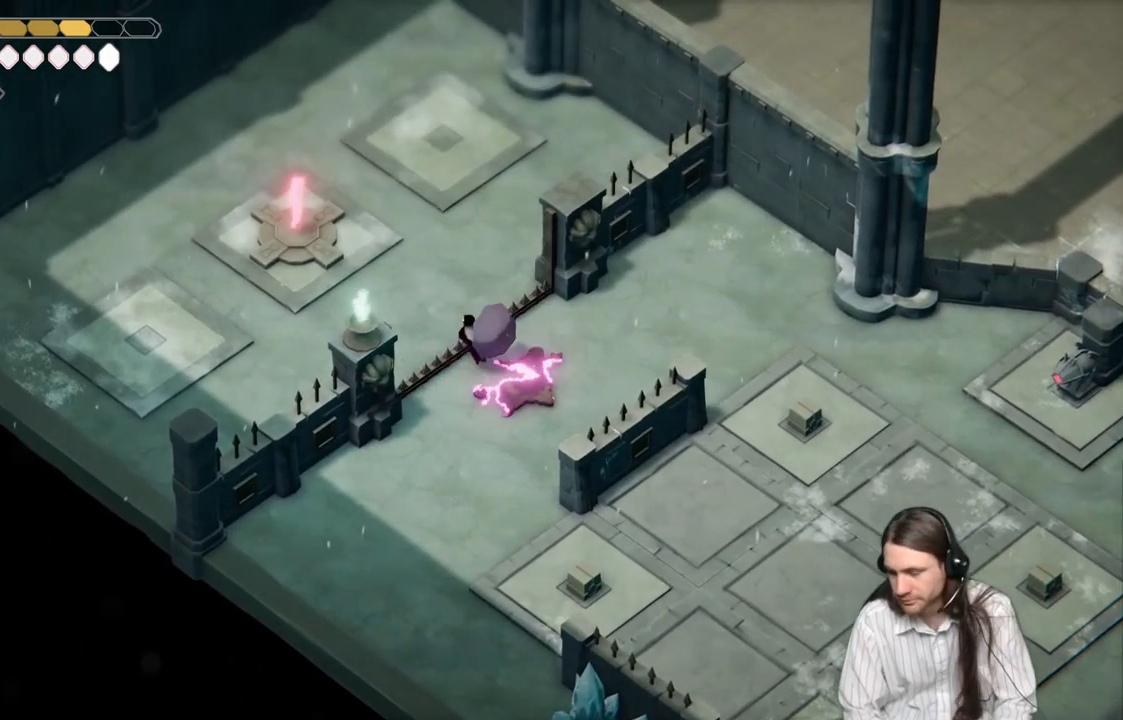
{"buttons": [], "left_stick": "up-left", "right_stick": "center", "events": []}
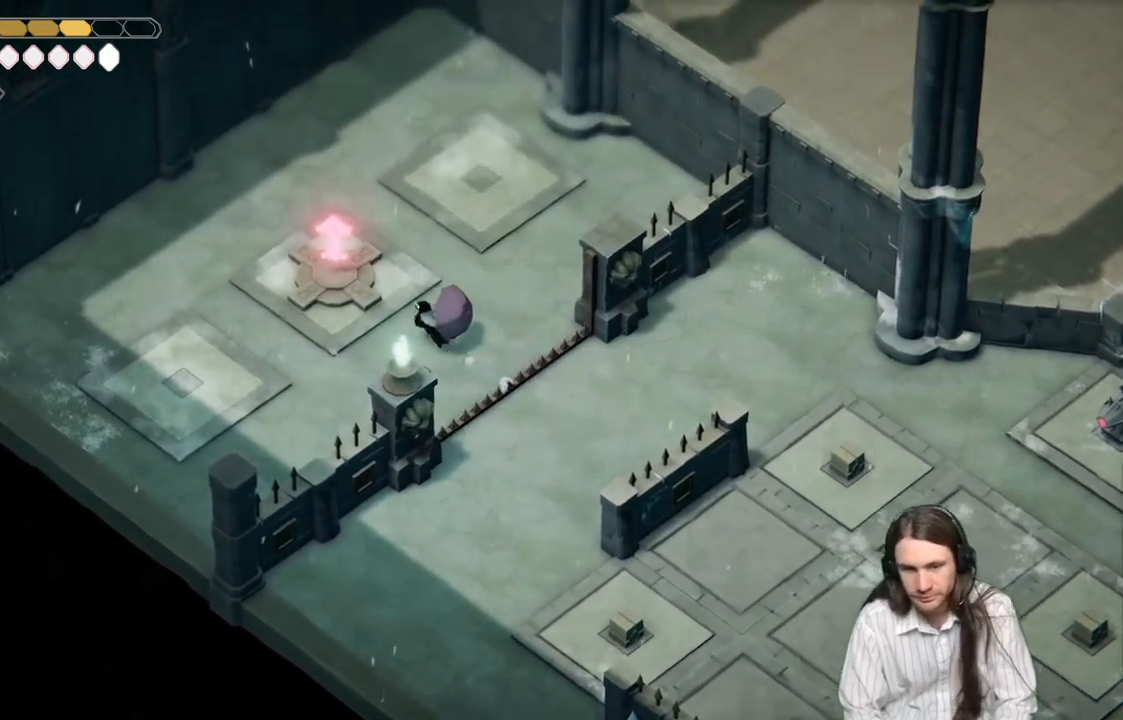
{"buttons": ["Y"], "left_stick": "up", "right_stick": "center", "events": [[333, "Y", "down"], [433, "Y", "up"], [433, "left_stick", "up"], [500, "Y", "down"]]}
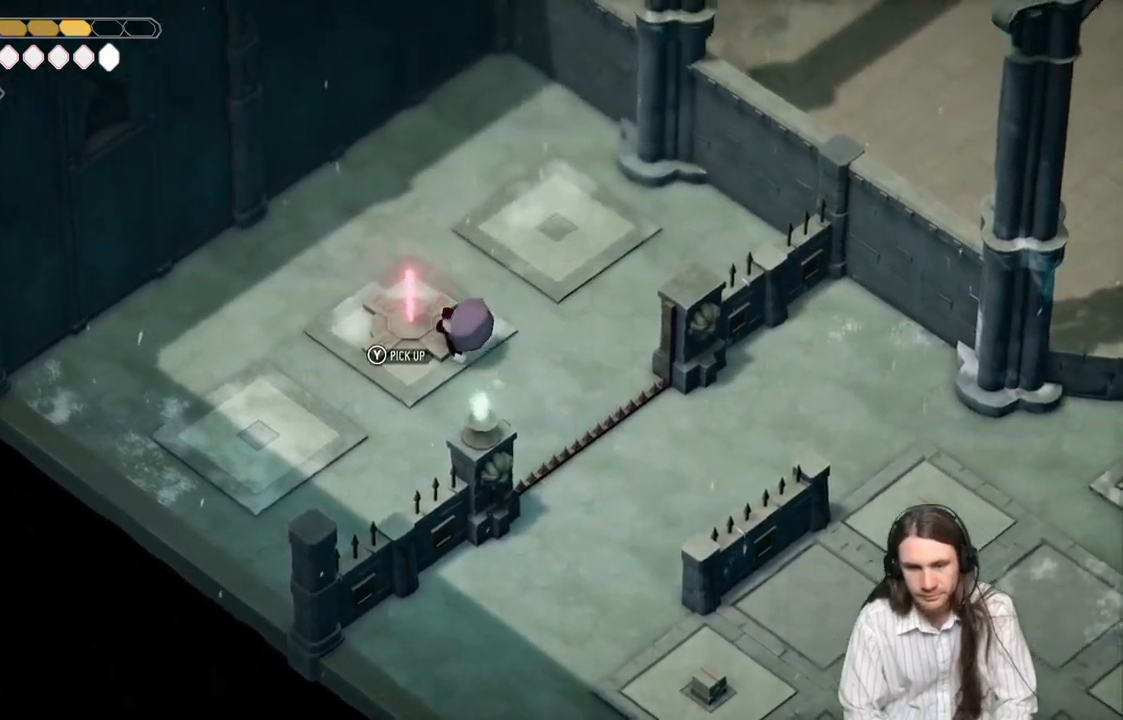
{"buttons": [], "left_stick": "center", "right_stick": "center", "events": [[33, "left_stick", "center"], [150, "Y", "up"]]}
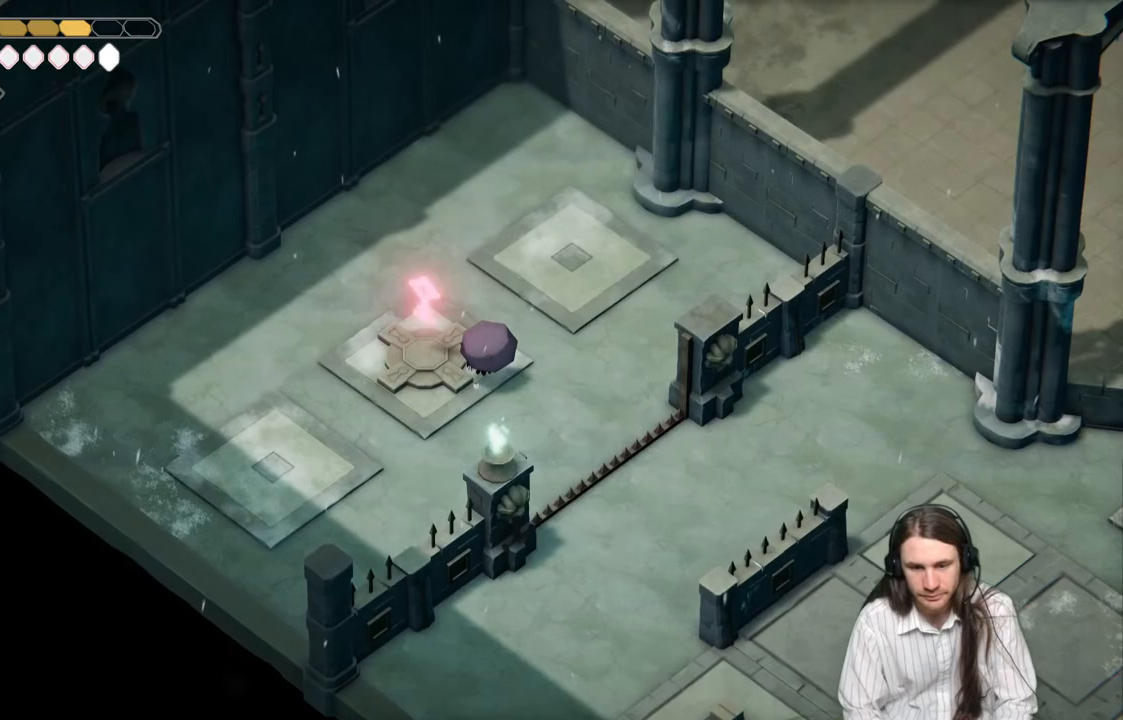
{"buttons": [], "left_stick": "down-right", "right_stick": "center", "events": [[217, "left_stick", "down-right"]]}
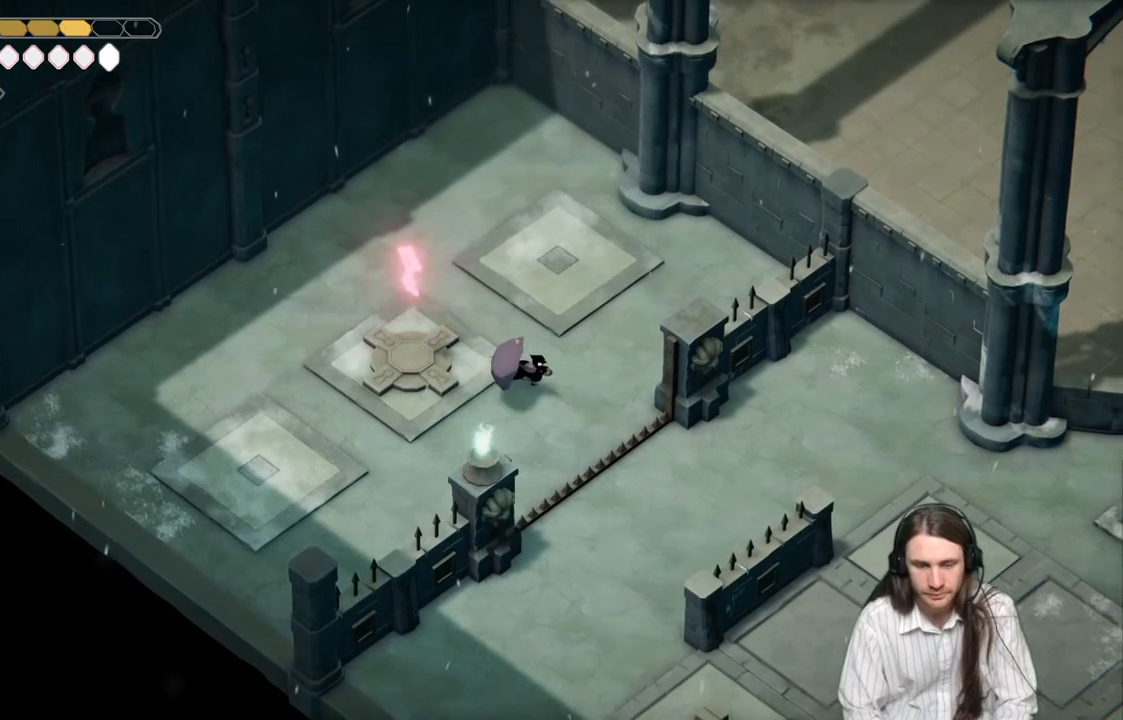
{"buttons": [], "left_stick": "down-right", "right_stick": "center", "events": [[350, "B", "down"], [500, "B", "up"]]}
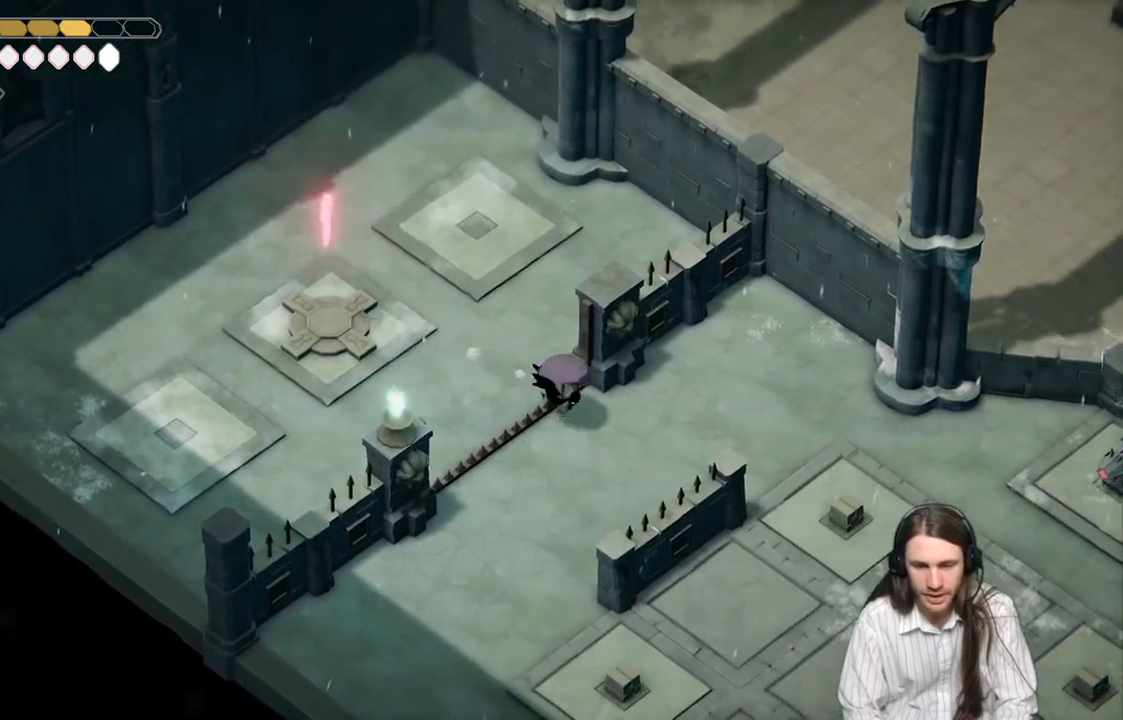
{"buttons": [], "left_stick": "right", "right_stick": "center", "events": [[383, "left_stick", "right"]]}
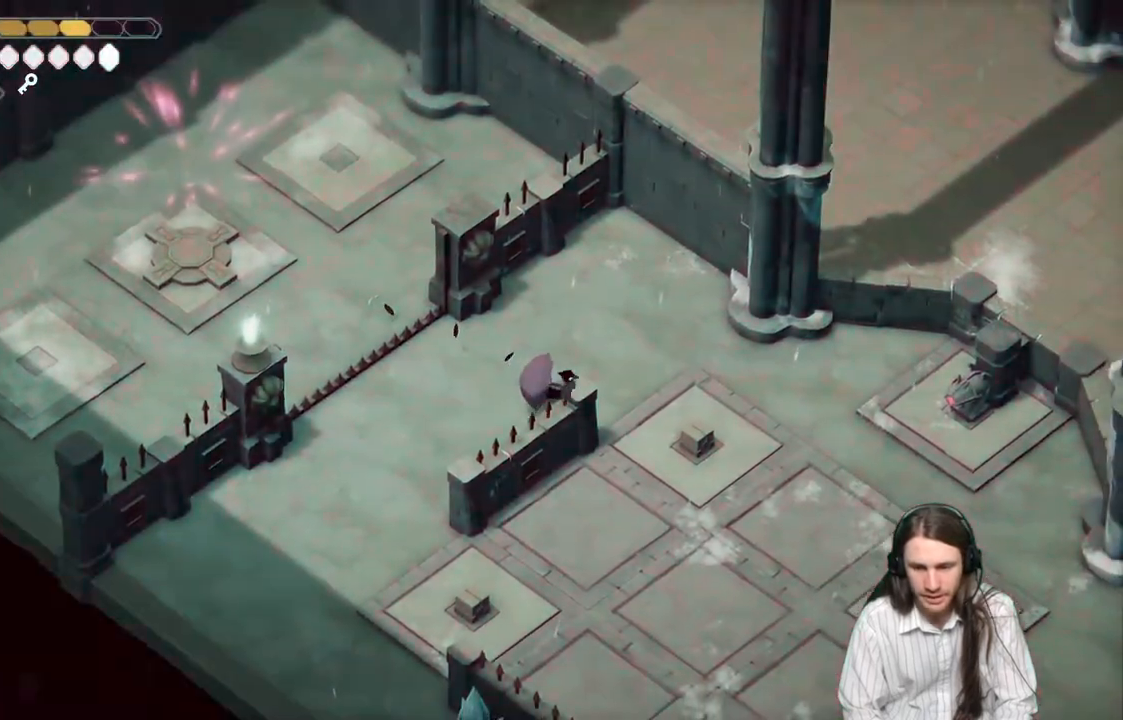
{"buttons": [], "left_stick": "right", "right_stick": "center", "events": []}
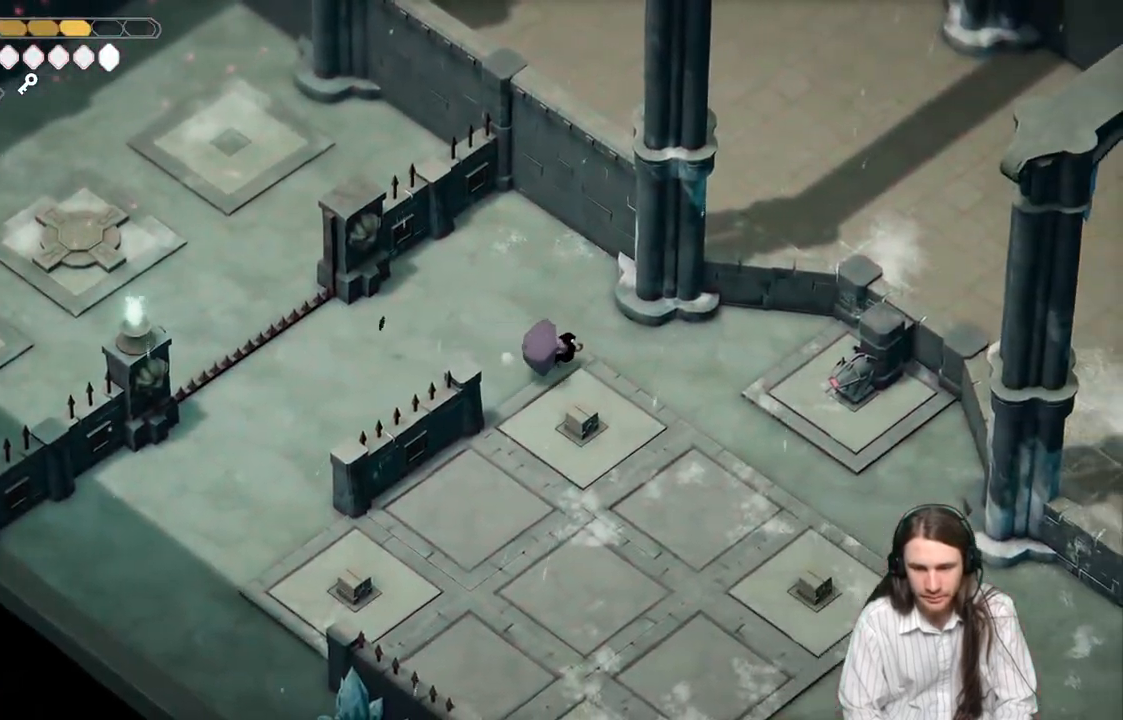
{"buttons": [], "left_stick": "down", "right_stick": "center", "events": [[100, "left_stick", "down-right"], [367, "left_stick", "down-left"], [483, "left_stick", "down"]]}
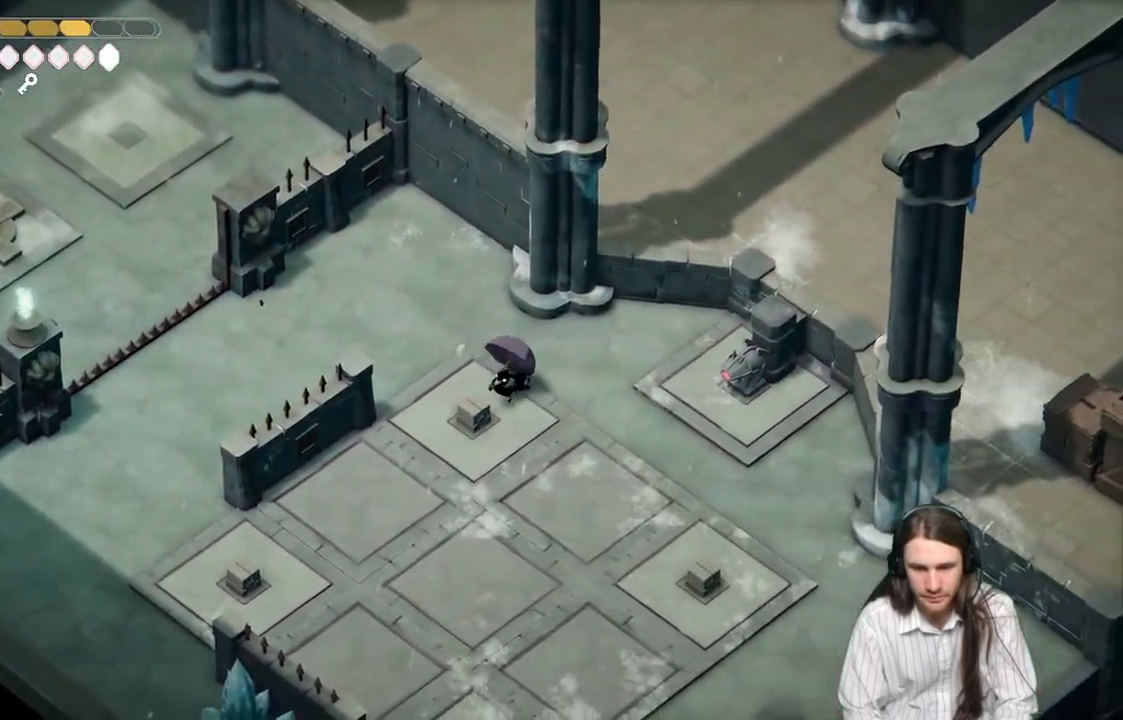
{"buttons": [], "left_stick": "up-left", "right_stick": "up-left", "events": [[283, "left_stick", "left"], [350, "left_stick", "up-left"], [433, "right_stick", "up-left"]]}
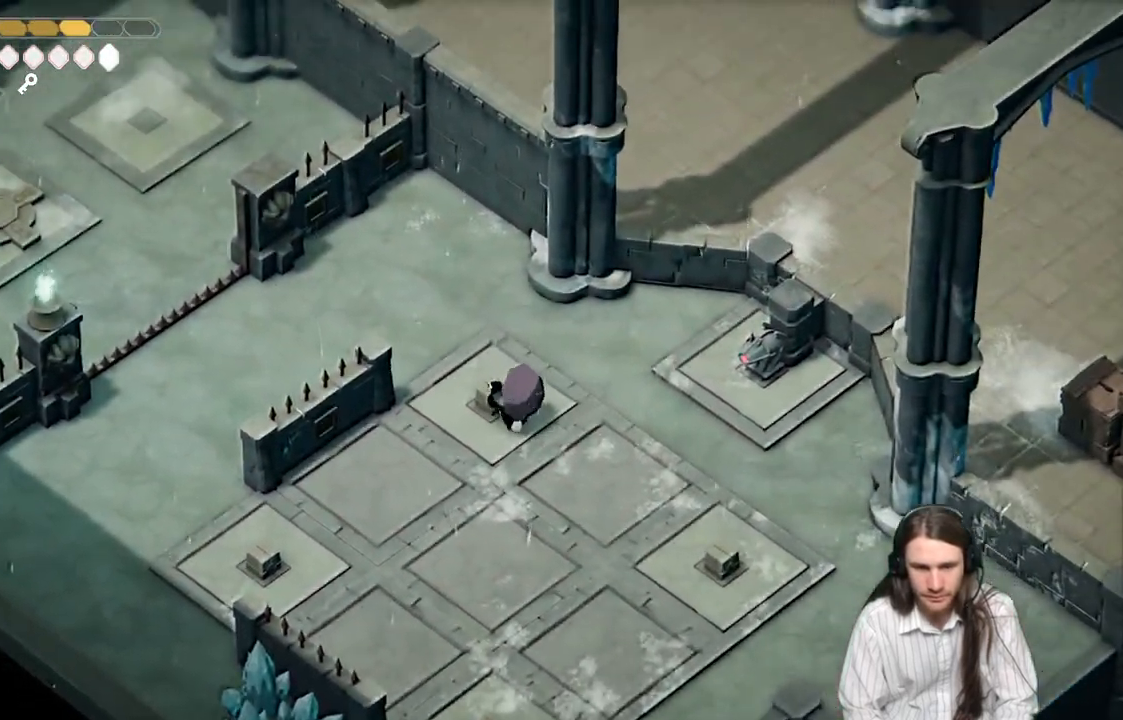
{"buttons": [], "left_stick": "left", "right_stick": "up-left", "events": [[483, "left_stick", "left"]]}
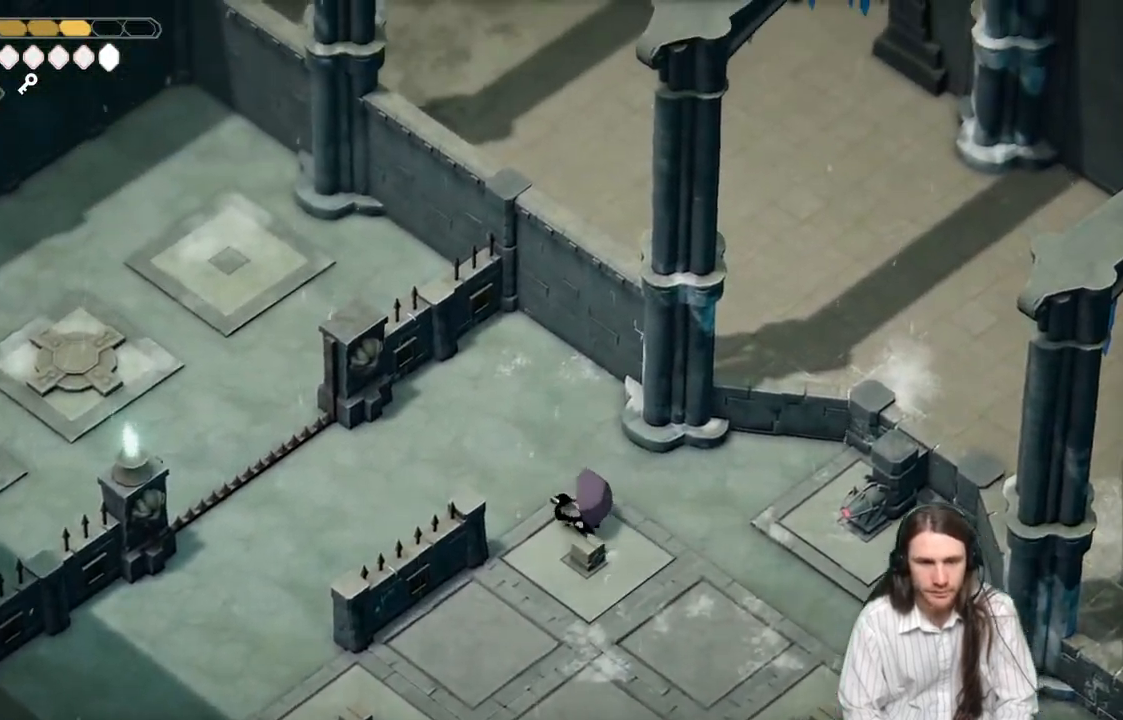
{"buttons": [], "left_stick": "left", "right_stick": "left", "events": [[500, "right_stick", "left"]]}
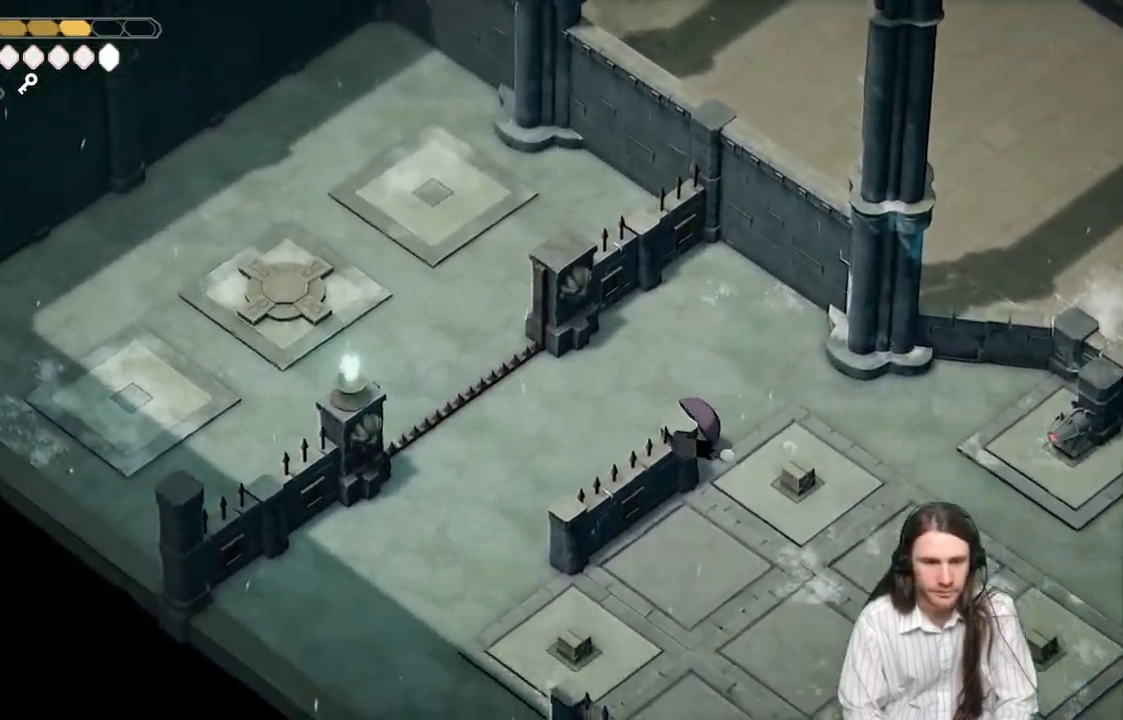
{"buttons": [], "left_stick": "center", "right_stick": "up-left", "events": [[117, "left_stick", "up-left"], [283, "right_stick", "up-left"], [317, "left_stick", "center"]]}
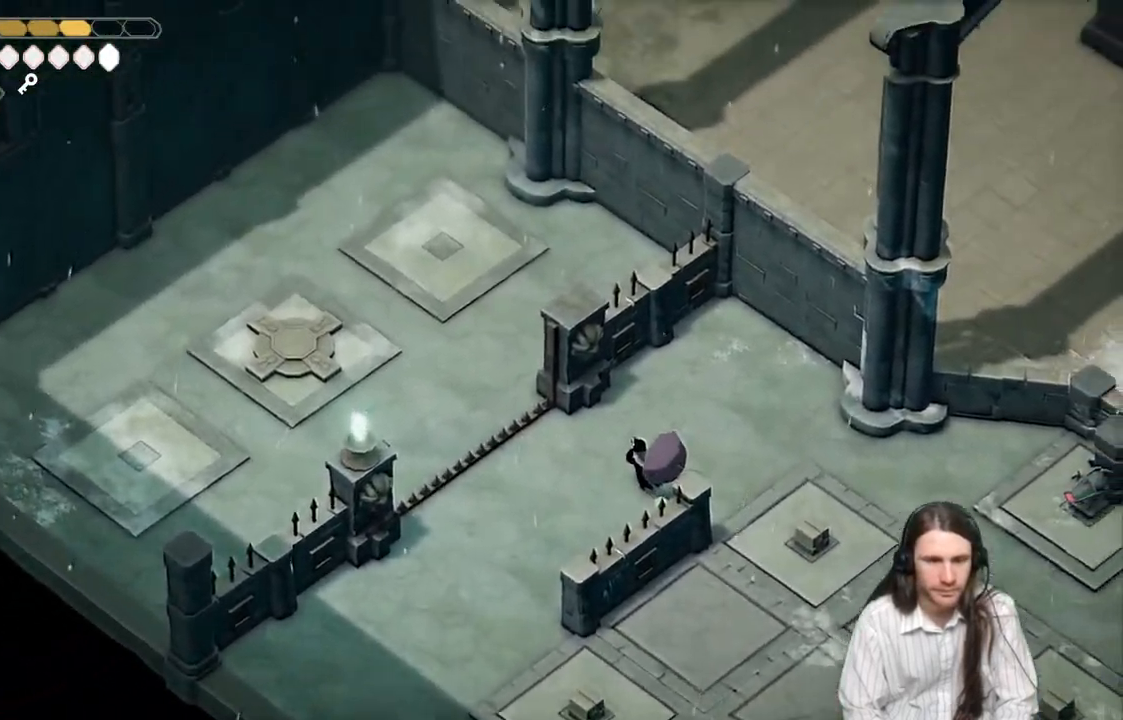
{"buttons": [], "left_stick": "right", "right_stick": "right", "events": [[267, "left_stick", "right"], [267, "right_stick", "up-right"], [417, "right_stick", "right"]]}
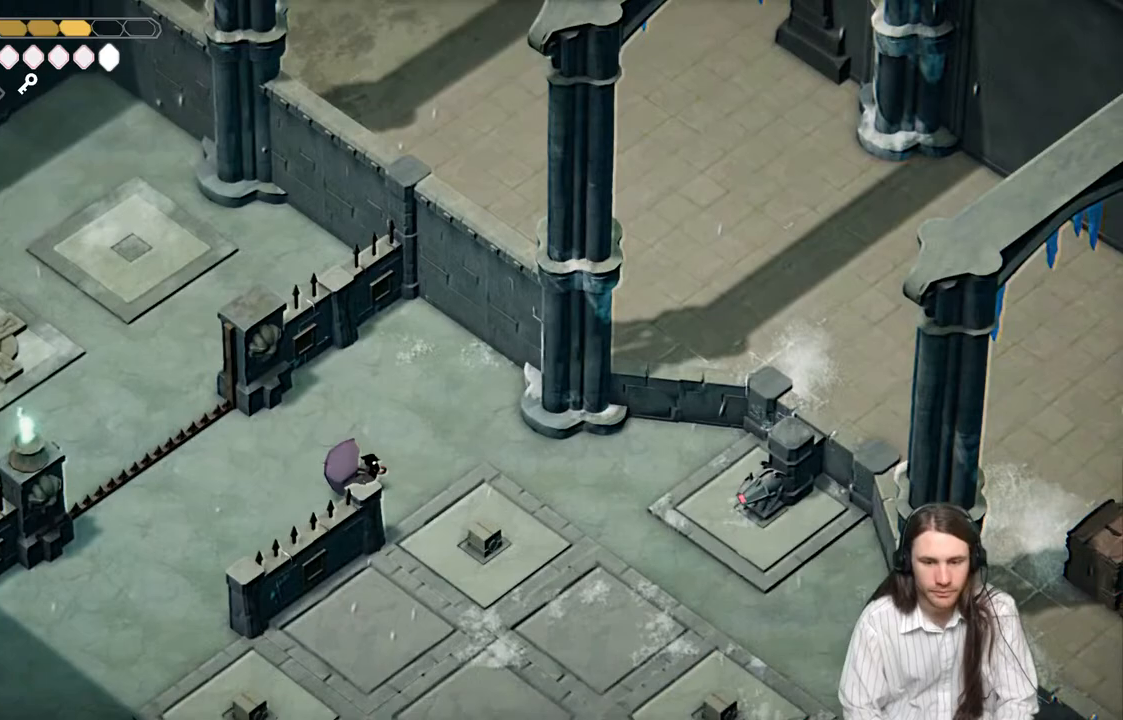
{"buttons": [], "left_stick": "down", "right_stick": "down-right", "events": [[33, "right_stick", "down-right"], [133, "left_stick", "down-right"], [250, "left_stick", "down"]]}
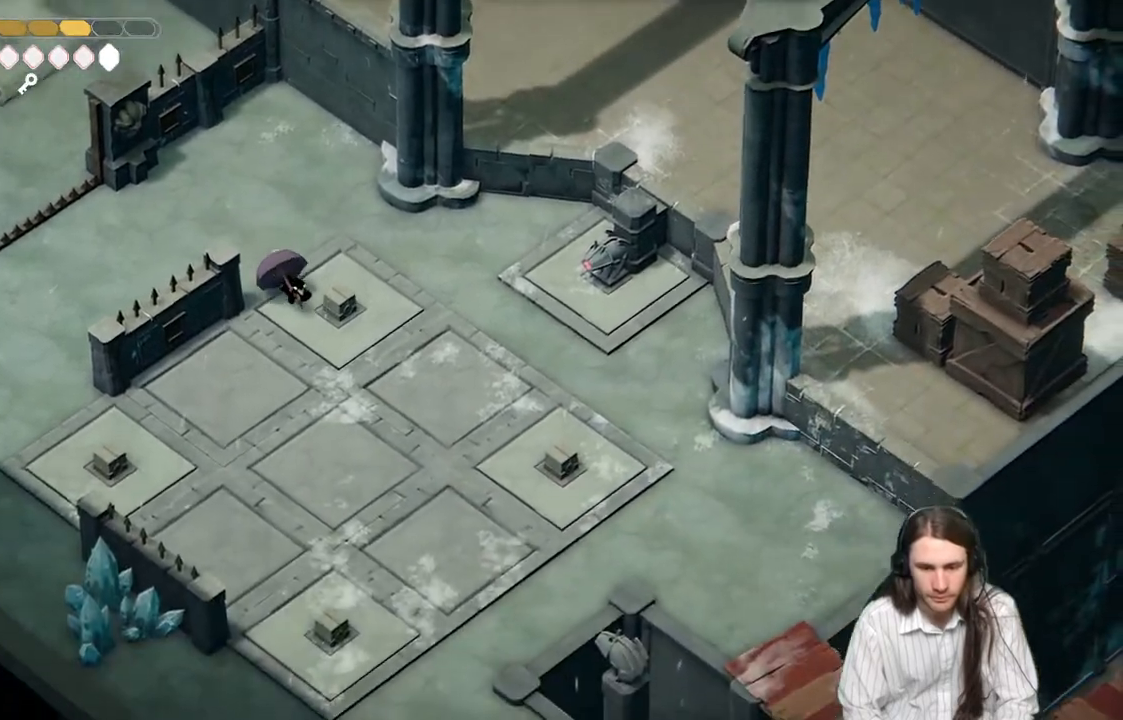
{"buttons": ["B"], "left_stick": "down-right", "right_stick": "center", "events": [[233, "left_stick", "down-right"], [300, "right_stick", "center"], [450, "B", "down"]]}
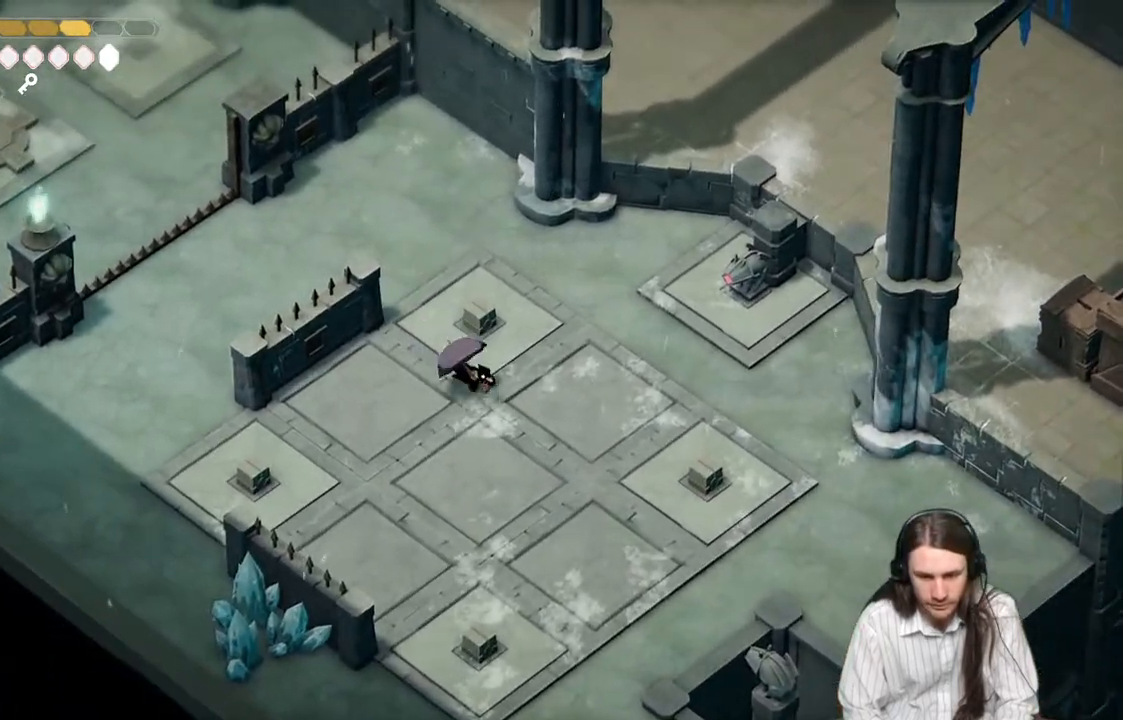
{"buttons": [], "left_stick": "down", "right_stick": "down", "events": [[117, "B", "up"], [217, "right_stick", "down"], [233, "left_stick", "down"]]}
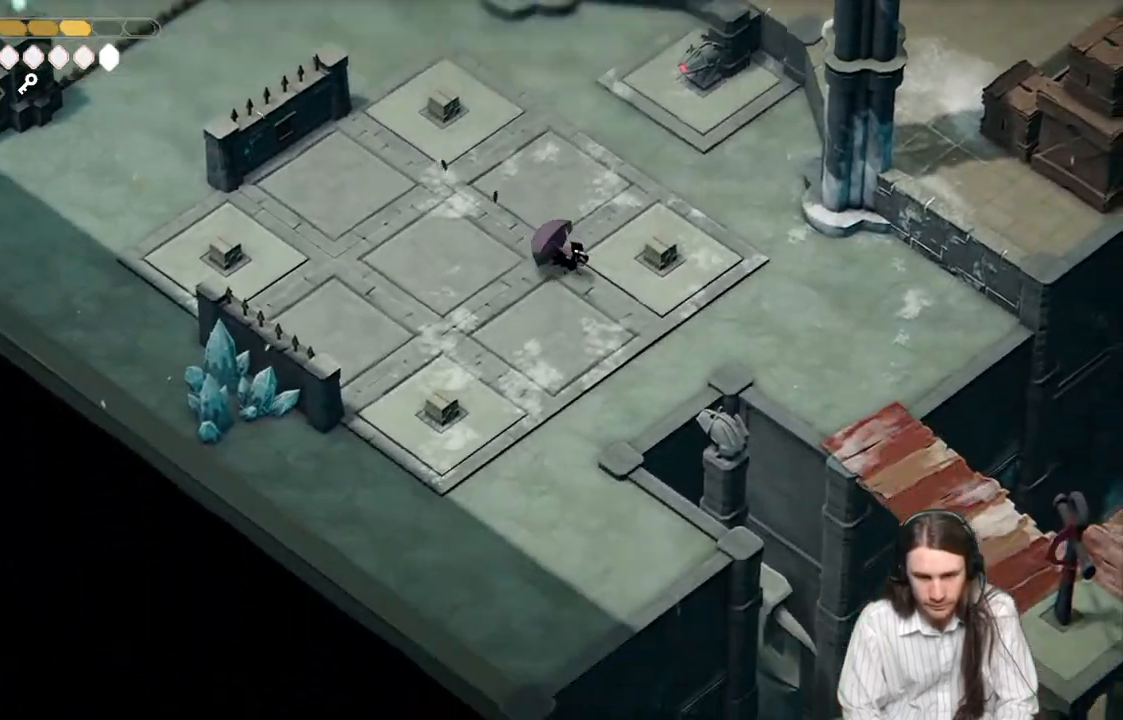
{"buttons": [], "left_stick": "down", "right_stick": "down", "events": []}
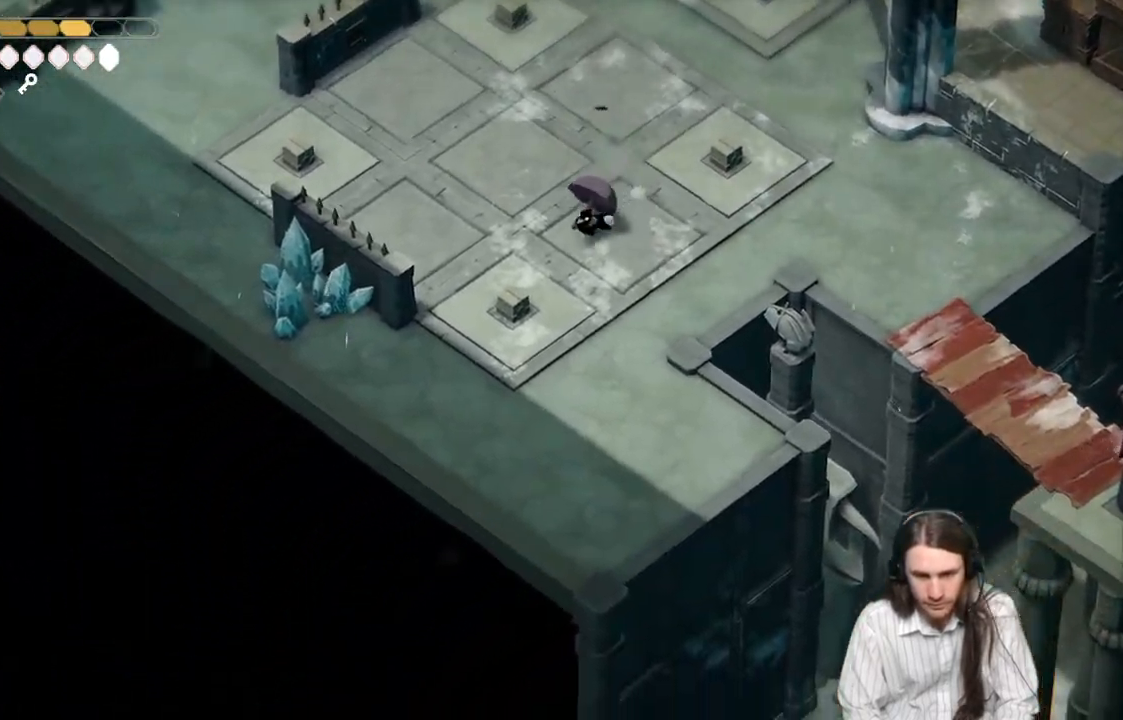
{"buttons": [], "left_stick": "center", "right_stick": "right", "events": [[83, "left_stick", "down-right"], [200, "left_stick", "right"], [200, "right_stick", "center"], [250, "right_stick", "right"], [483, "left_stick", "center"]]}
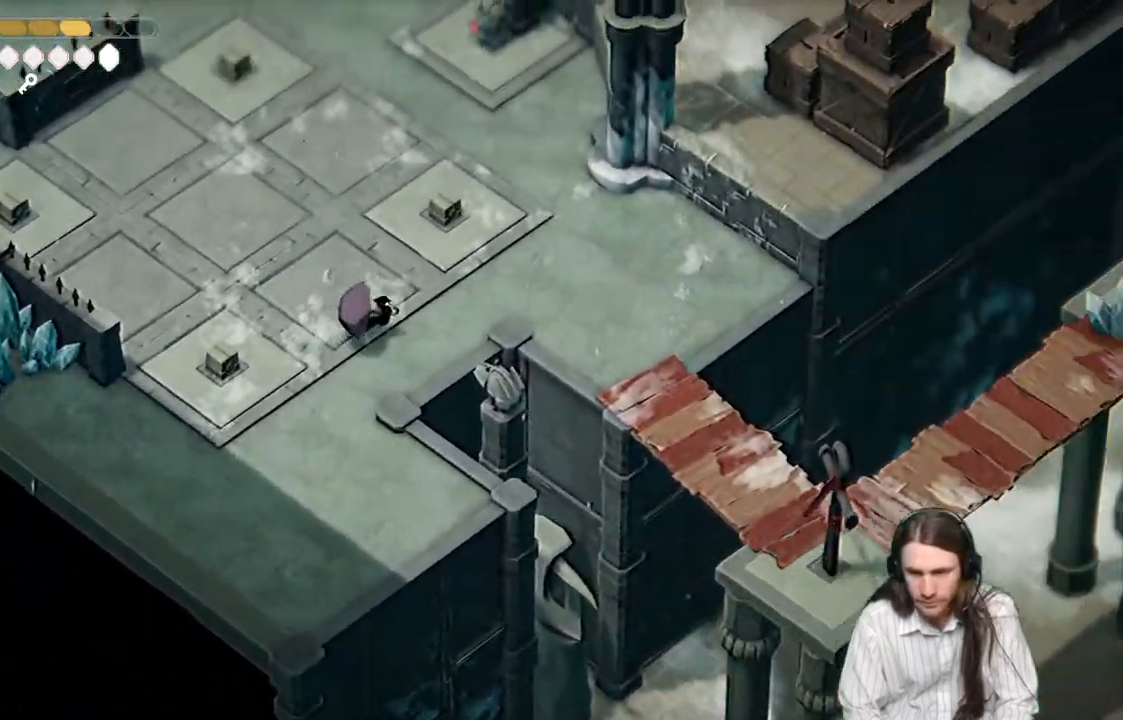
{"buttons": [], "left_stick": "up-right", "right_stick": "right", "events": [[367, "left_stick", "up-right"]]}
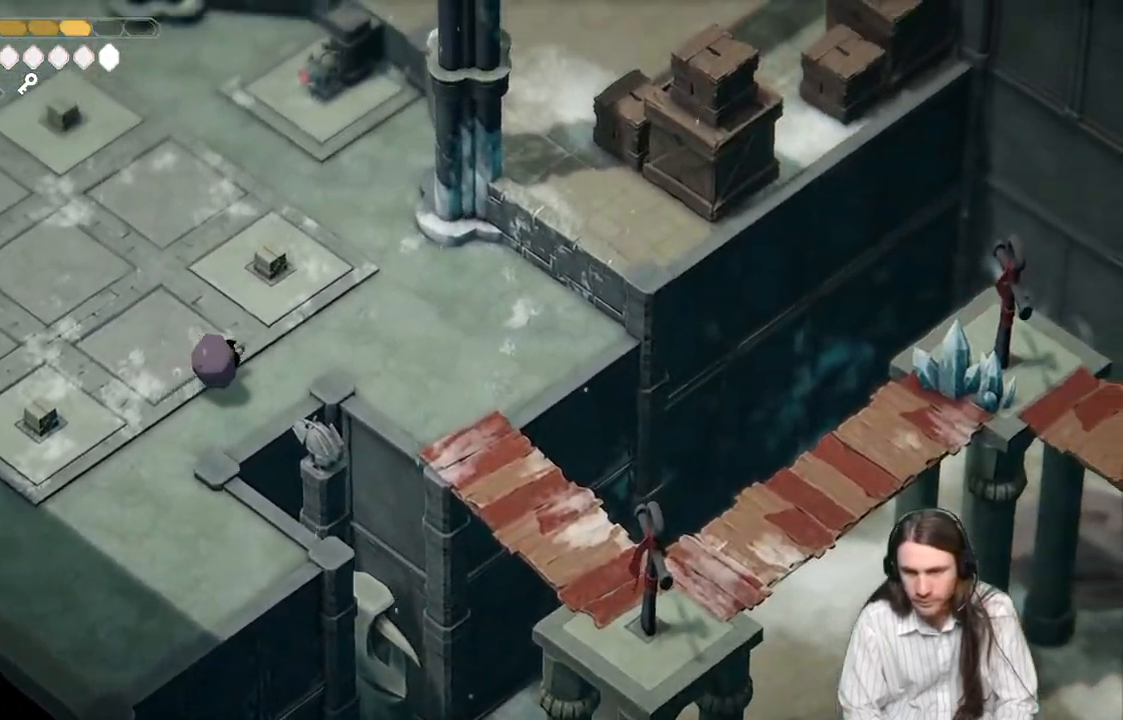
{"buttons": [], "left_stick": "up", "right_stick": "up-right", "events": [[83, "right_stick", "up-right"], [417, "left_stick", "up"]]}
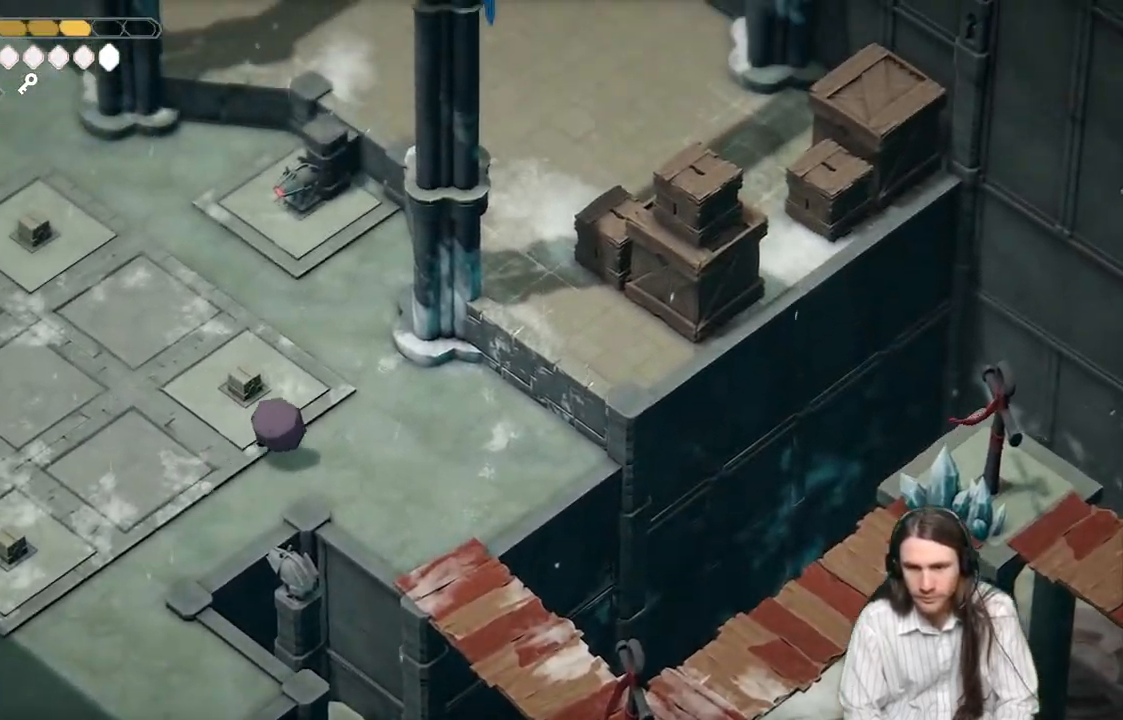
{"buttons": [], "left_stick": "up", "right_stick": "center", "events": [[217, "right_stick", "center"], [300, "B", "down"], [500, "B", "up"]]}
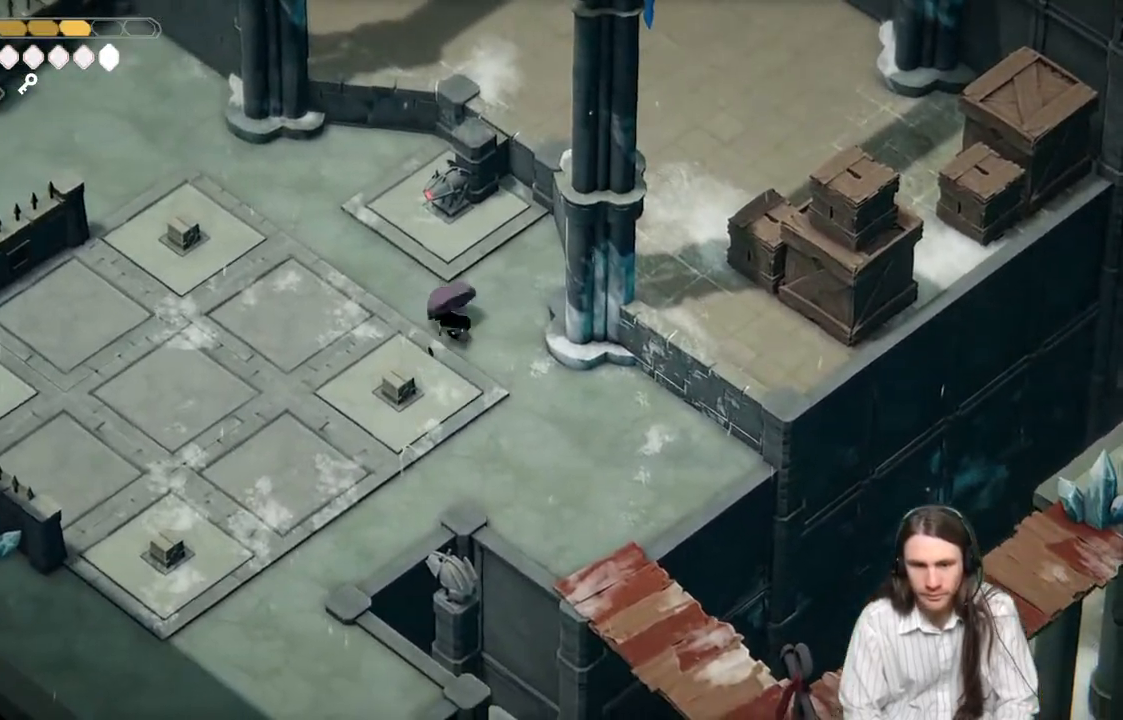
{"buttons": [], "left_stick": "up-left", "right_stick": "up-right", "events": [[150, "left_stick", "up-left"], [383, "right_stick", "up-right"]]}
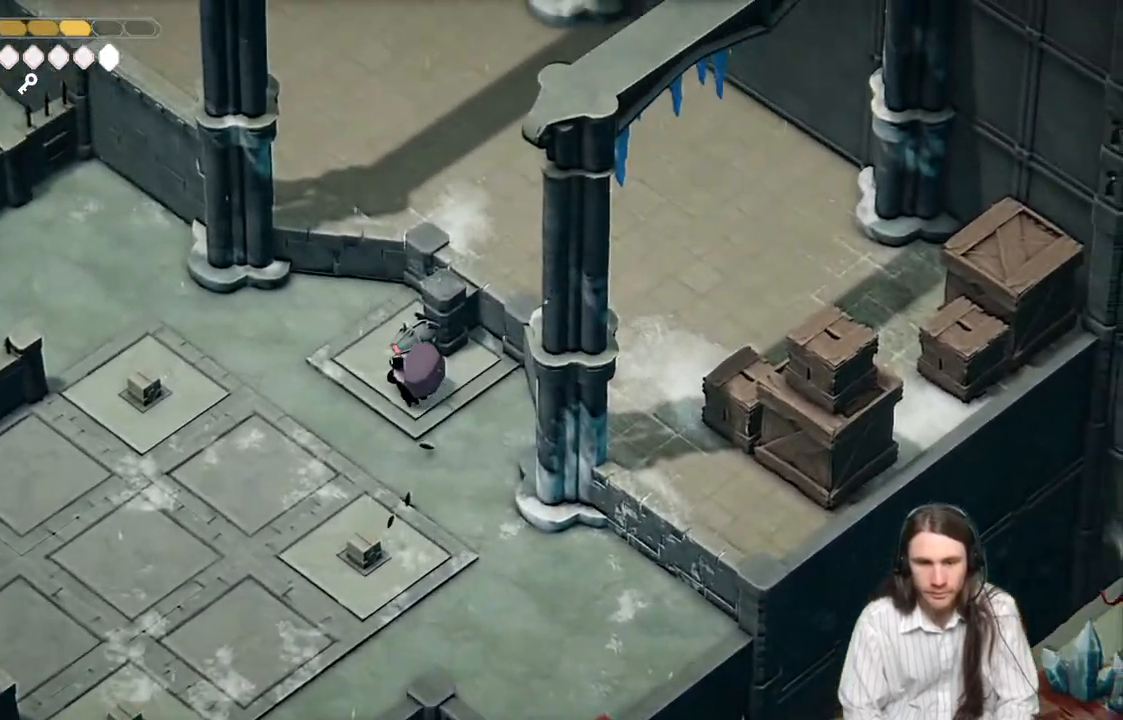
{"buttons": [], "left_stick": "center", "right_stick": "up-right", "events": [[67, "left_stick", "up"], [283, "left_stick", "center"]]}
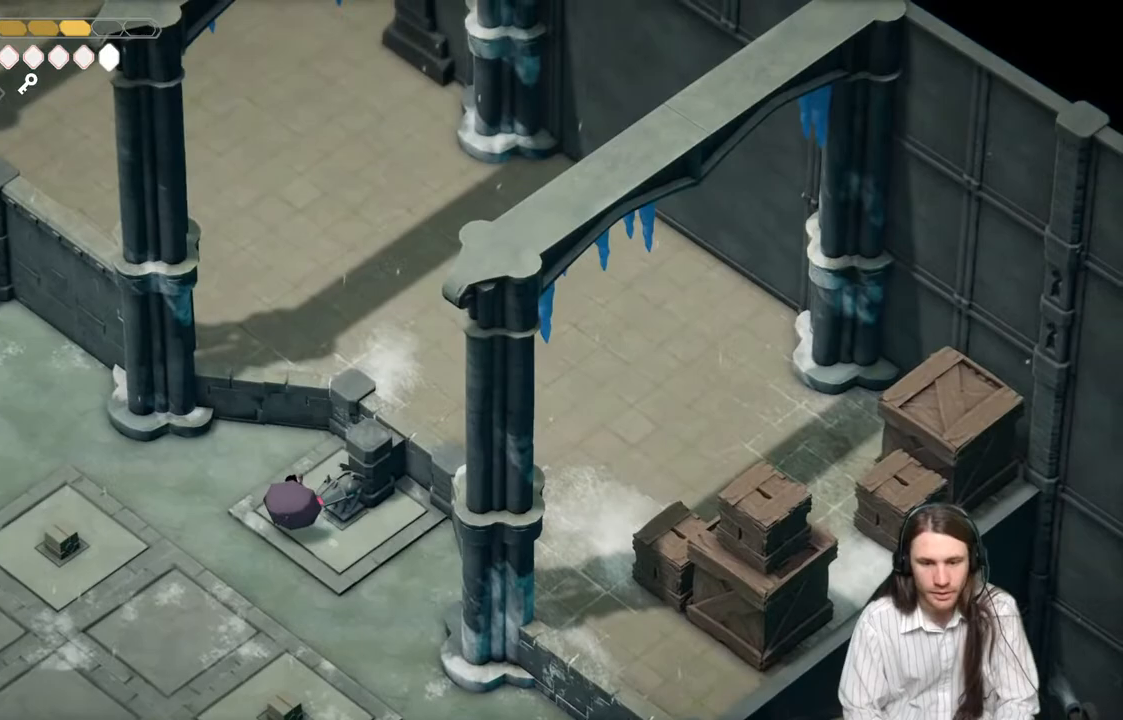
{"buttons": [], "left_stick": "down", "right_stick": "up-right", "events": [[433, "left_stick", "down"]]}
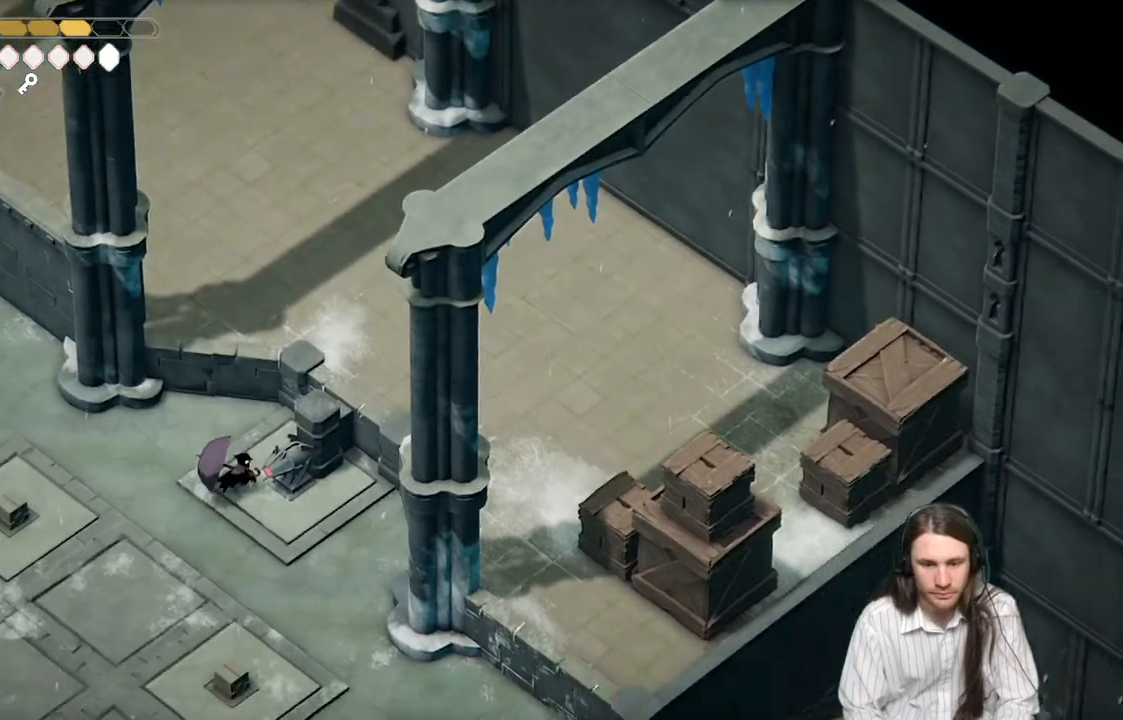
{"buttons": [], "left_stick": "left", "right_stick": "up", "events": [[83, "left_stick", "left"], [367, "right_stick", "up"]]}
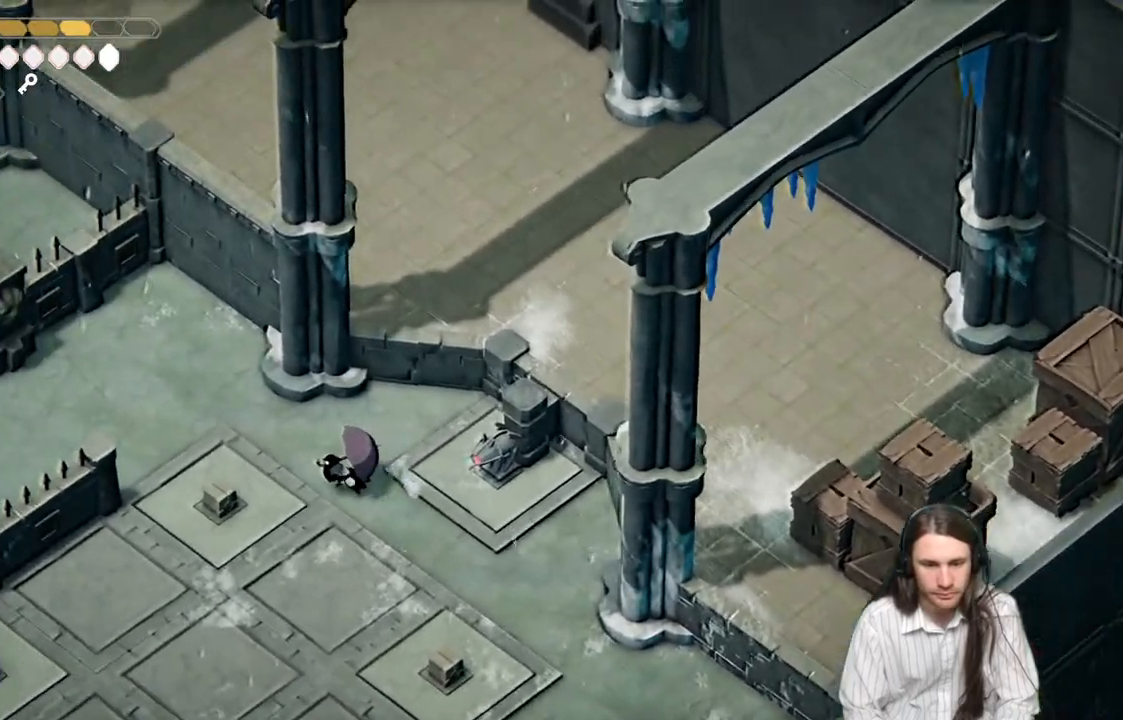
{"buttons": [], "left_stick": "center", "right_stick": "center", "events": [[33, "left_stick", "up-left"], [150, "left_stick", "center"], [217, "right_stick", "center"]]}
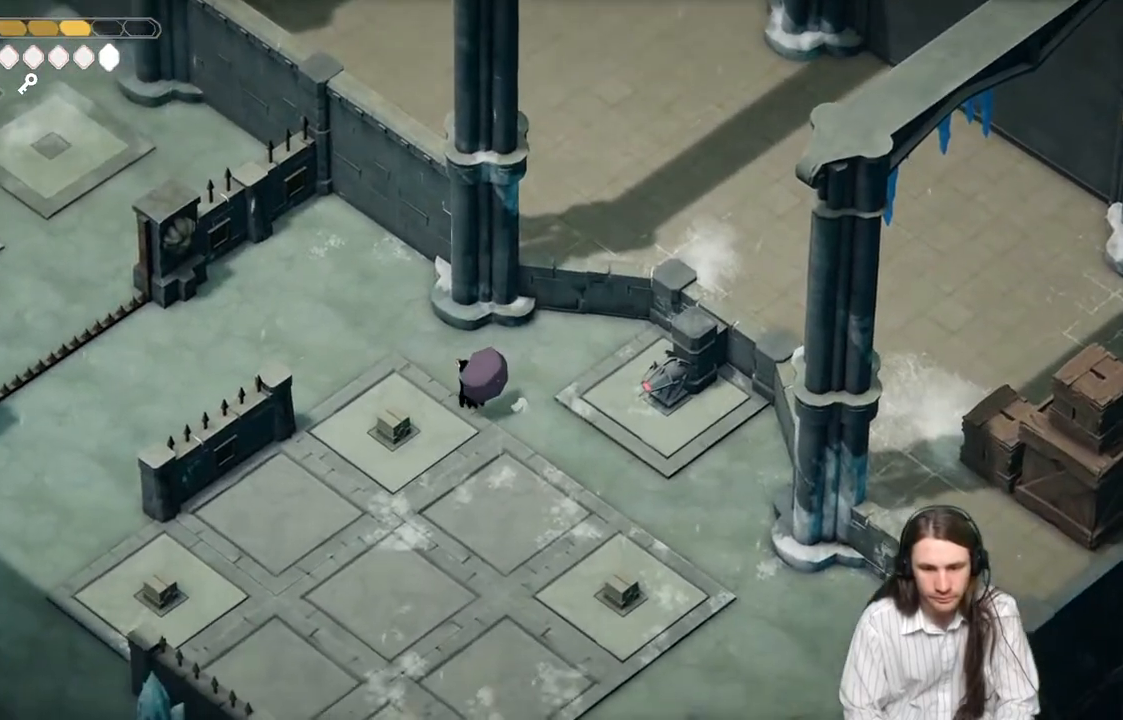
{"buttons": [], "left_stick": "down-right", "right_stick": "center", "events": [[250, "left_stick", "down-right"]]}
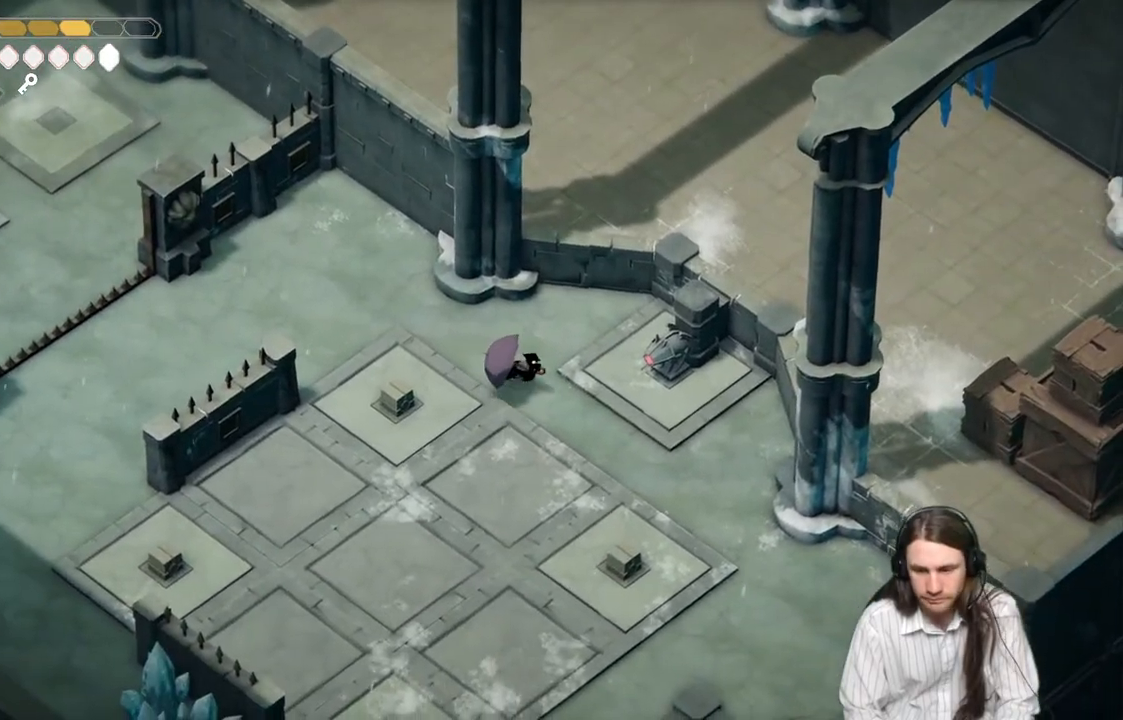
{"buttons": [], "left_stick": "down-right", "right_stick": "right", "events": [[100, "right_stick", "right"]]}
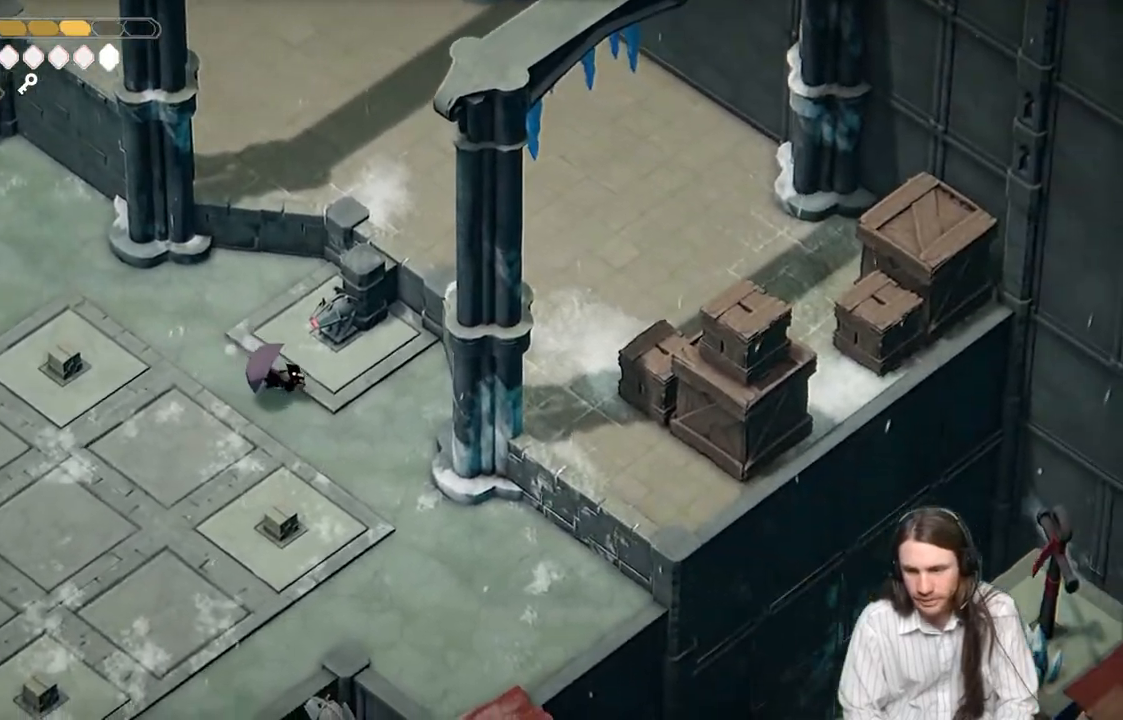
{"buttons": [], "left_stick": "down-right", "right_stick": "center", "events": [[500, "right_stick", "center"]]}
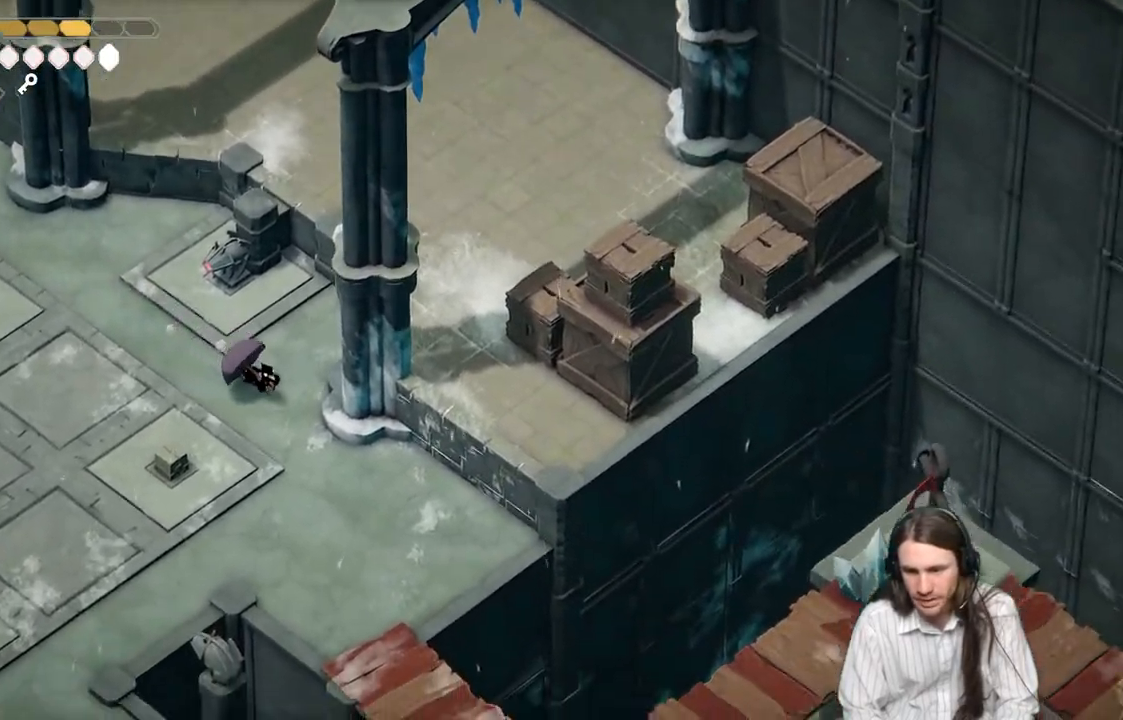
{"buttons": [], "left_stick": "down", "right_stick": "down", "events": [[250, "right_stick", "down"], [300, "left_stick", "down"]]}